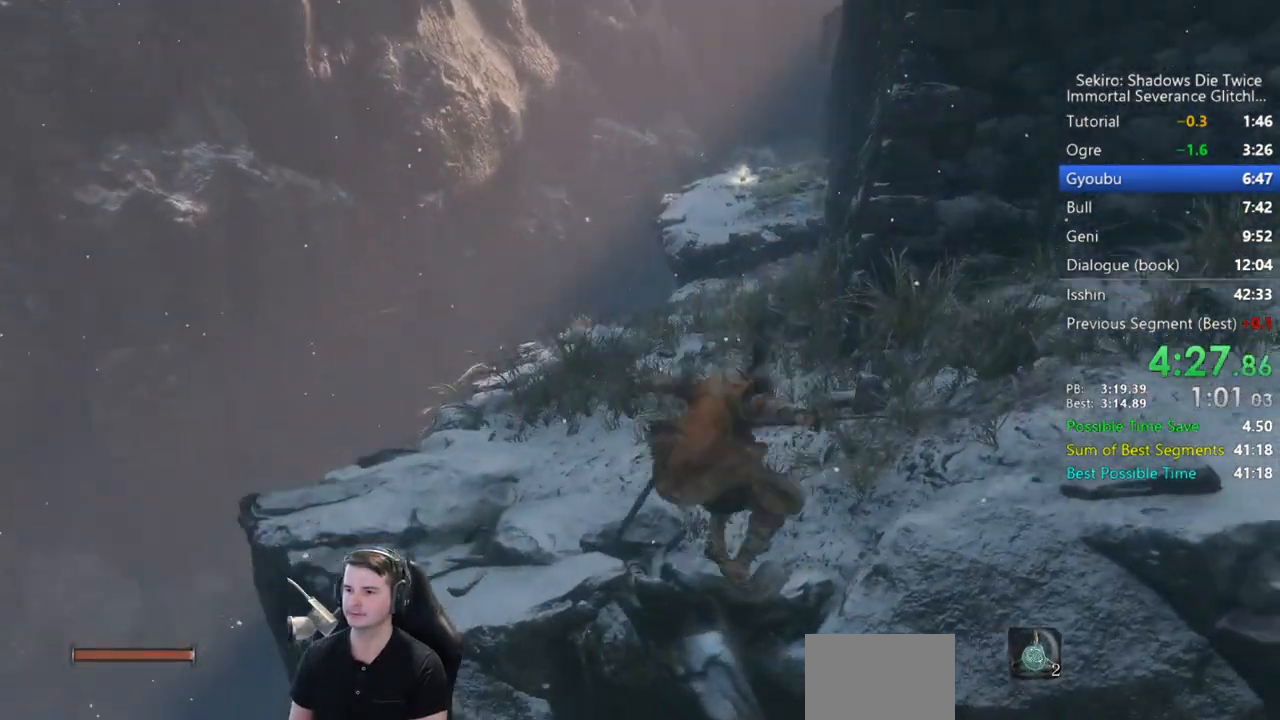
Gameplay with a controller (Xbox layout); each line is a JSON object with the inputs held at the frame after it. "events" lists button and stick changes between this image and that frame as [ms after this image, input, new state], when the widget could be followed in between.
{"buttons": ["B"], "left_stick": "up", "right_stick": "center", "events": [[83, "right_stick", "down-right"], [317, "right_stick", "center"]]}
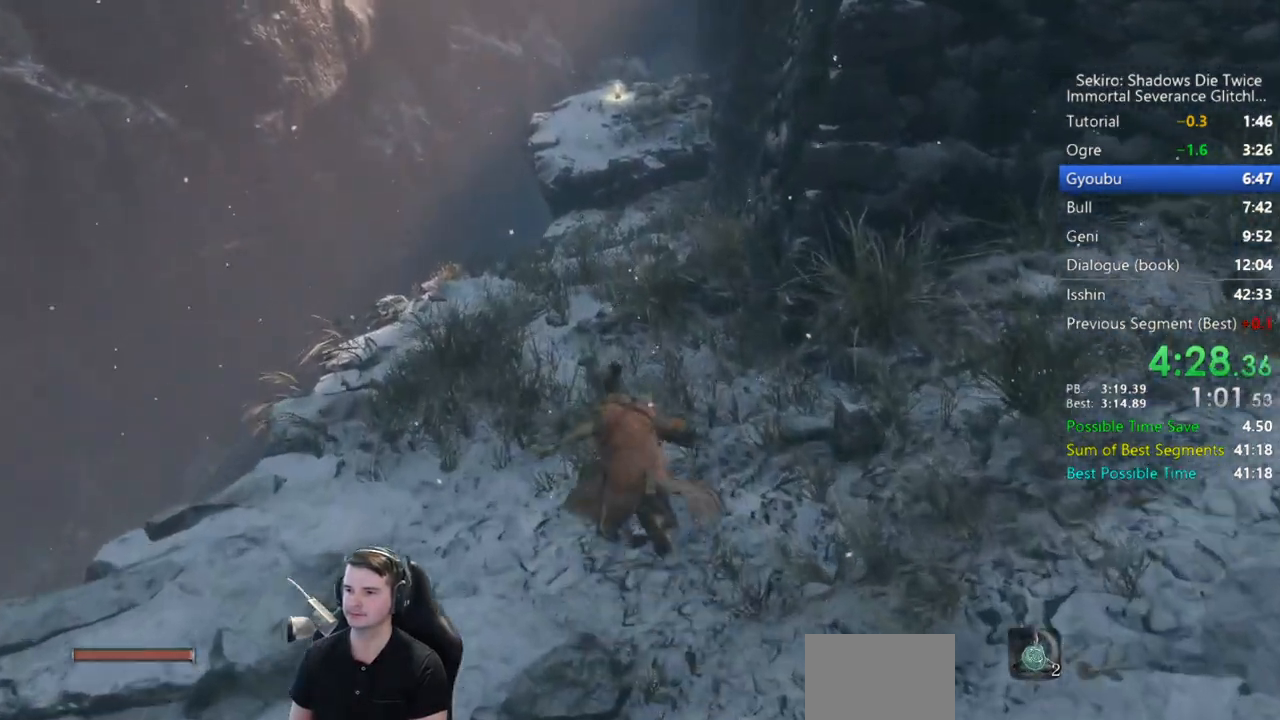
{"buttons": ["B"], "left_stick": "up", "right_stick": "down-right", "events": [[83, "right_stick", "down-right"]]}
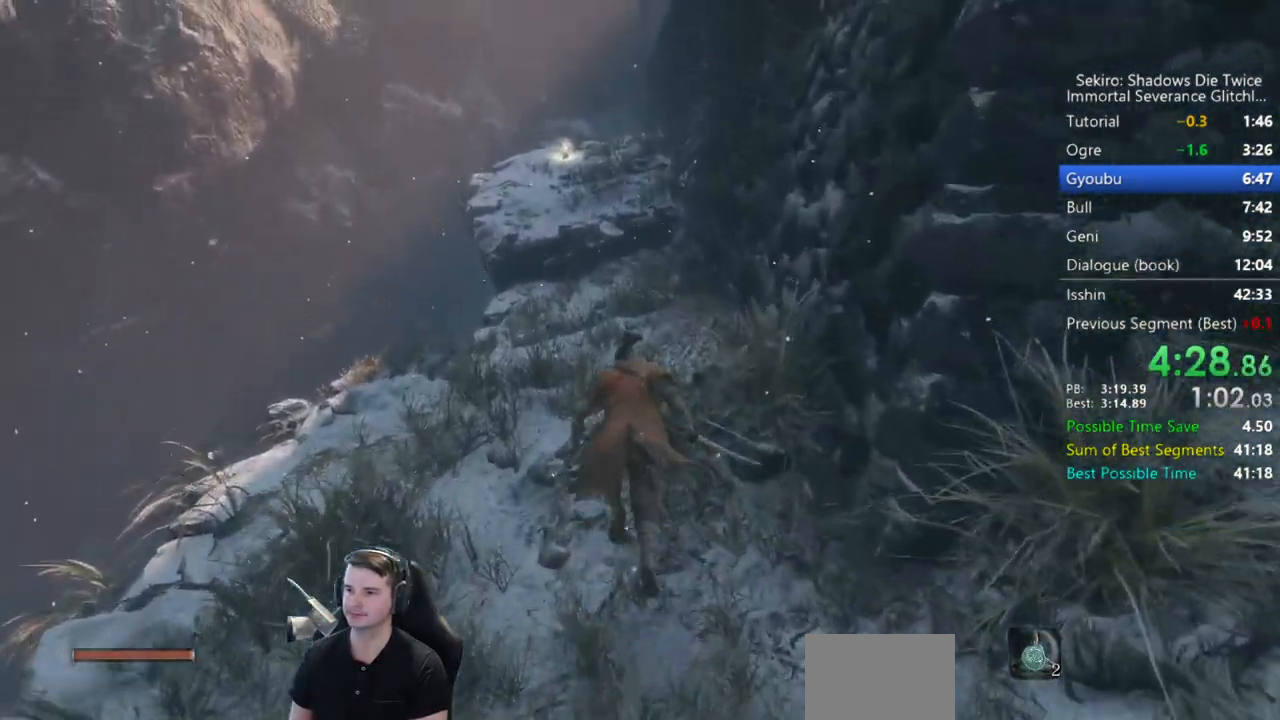
{"buttons": ["B"], "left_stick": "up", "right_stick": "down-right", "events": []}
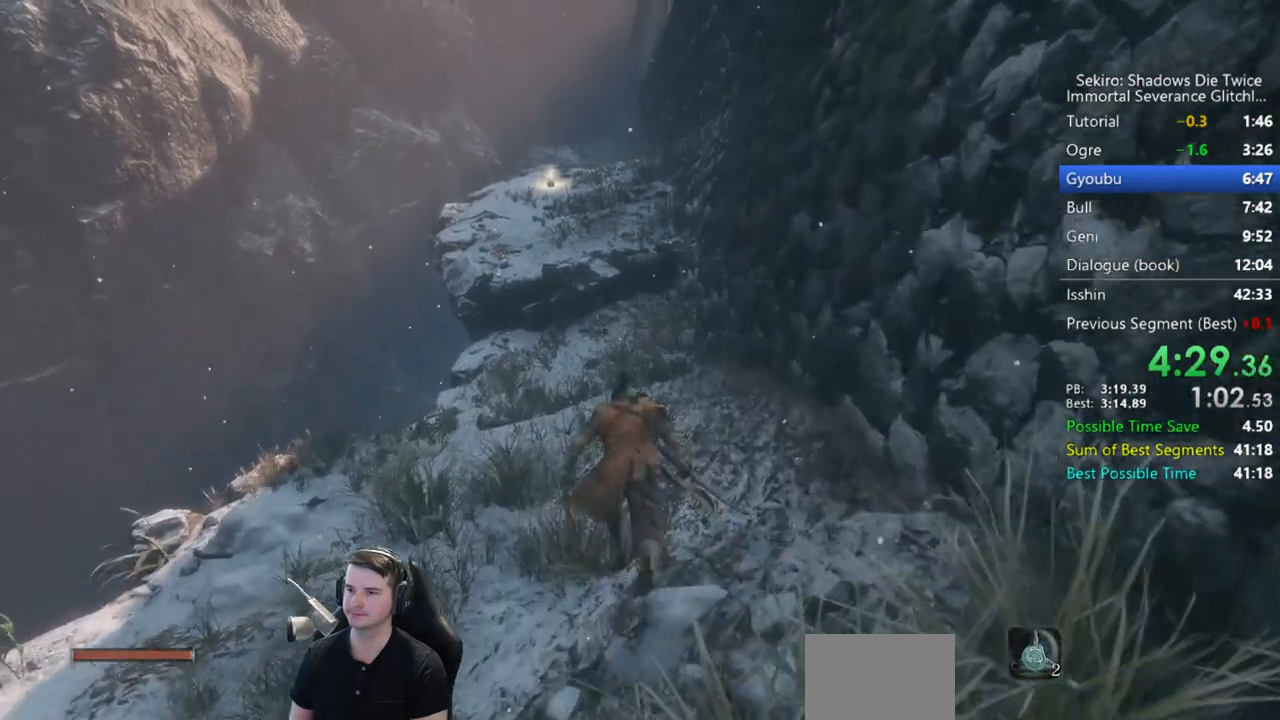
{"buttons": ["B"], "left_stick": "up", "right_stick": "down-right", "events": []}
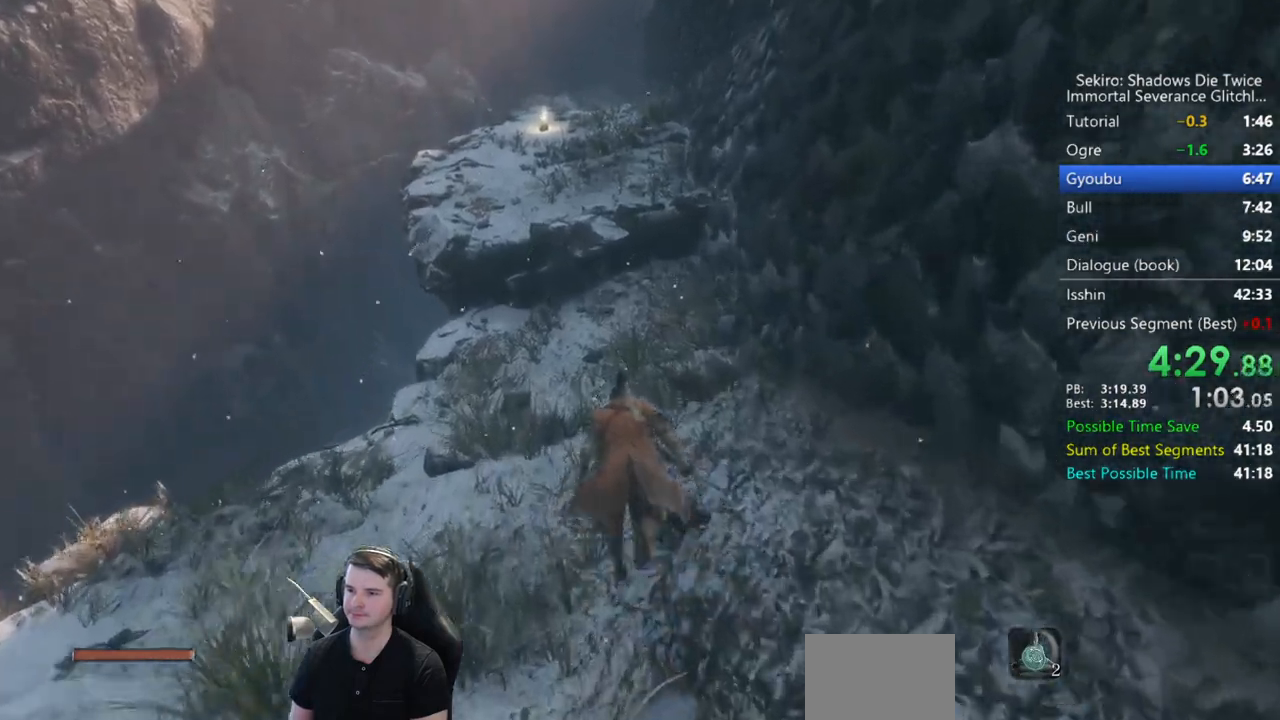
{"buttons": ["B"], "left_stick": "up", "right_stick": "center", "events": [[250, "right_stick", "center"]]}
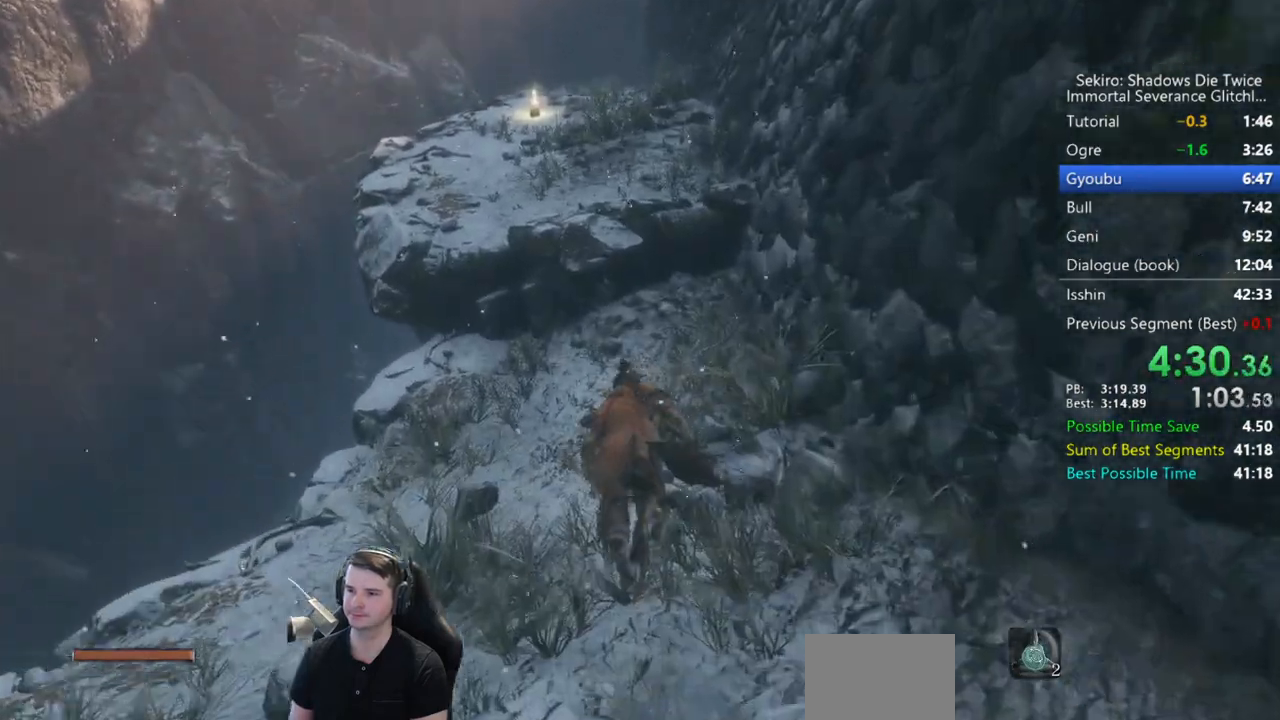
{"buttons": ["B"], "left_stick": "up", "right_stick": "center", "events": [[117, "A", "down"], [217, "A", "up"]]}
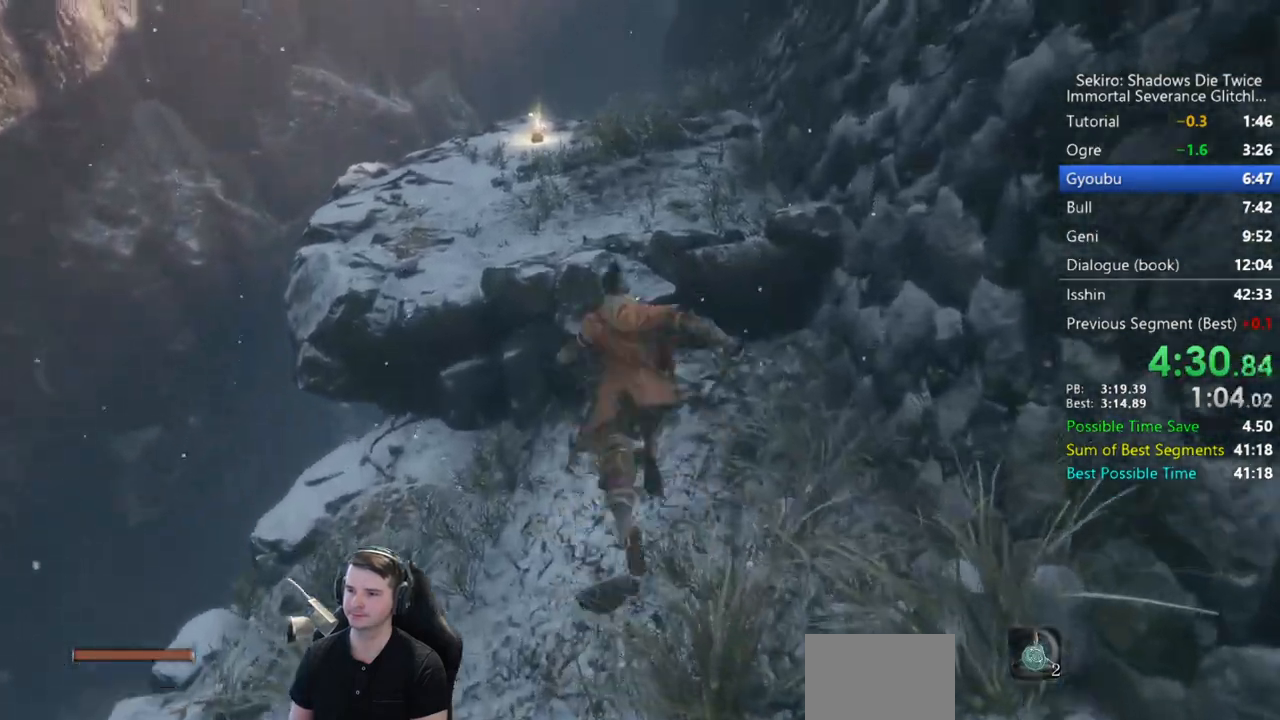
{"buttons": ["B"], "left_stick": "up", "right_stick": "center", "events": []}
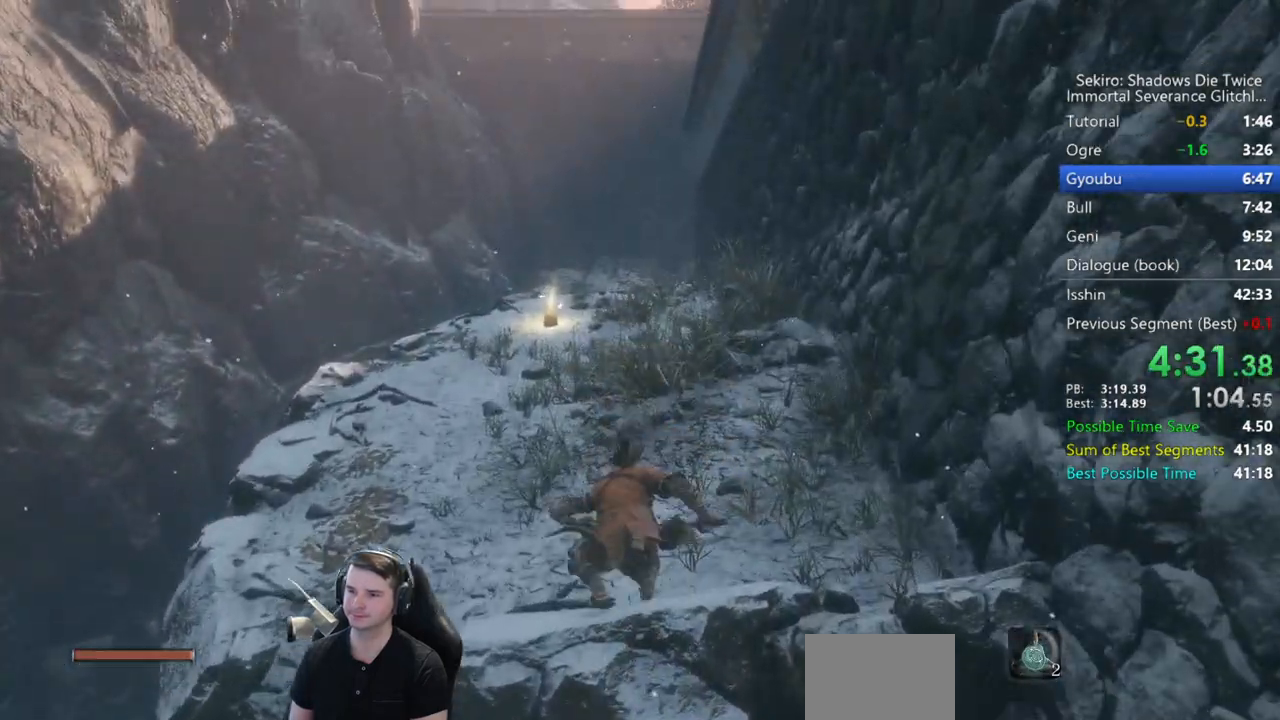
{"buttons": ["B"], "left_stick": "up", "right_stick": "down-right", "events": [[100, "right_stick", "down-right"]]}
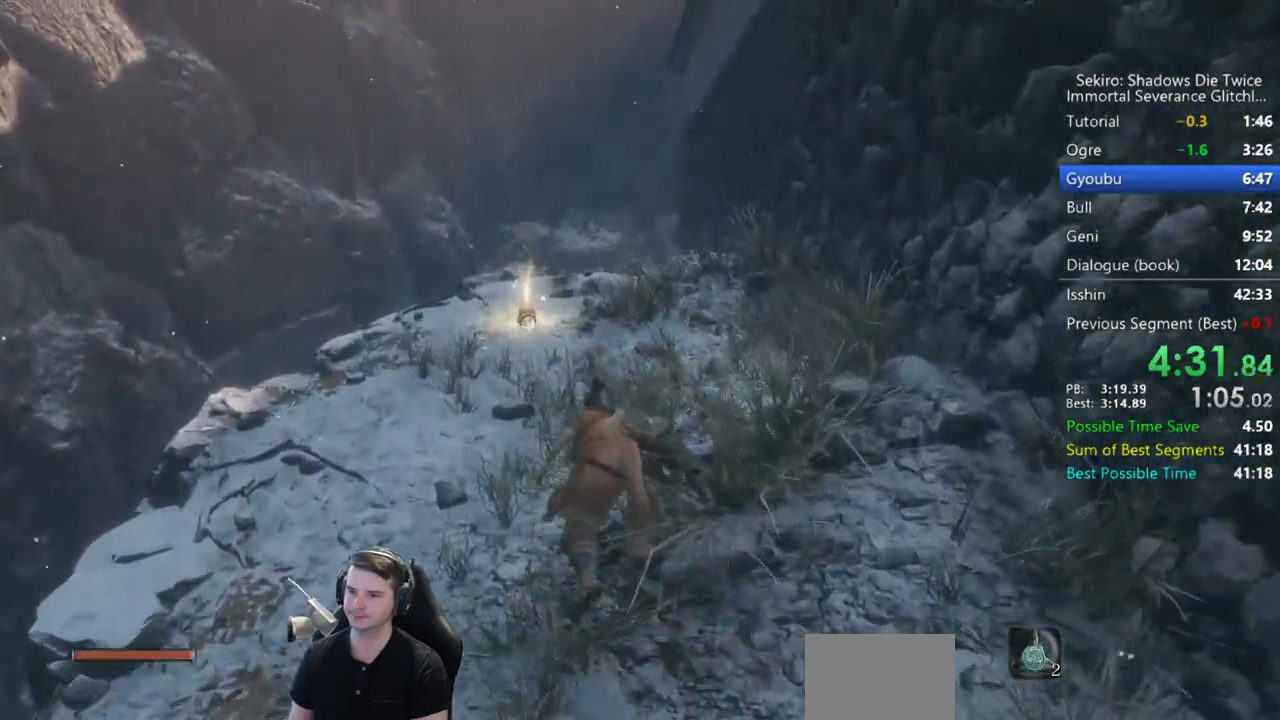
{"buttons": ["B"], "left_stick": "up", "right_stick": "down", "events": [[100, "right_stick", "down"]]}
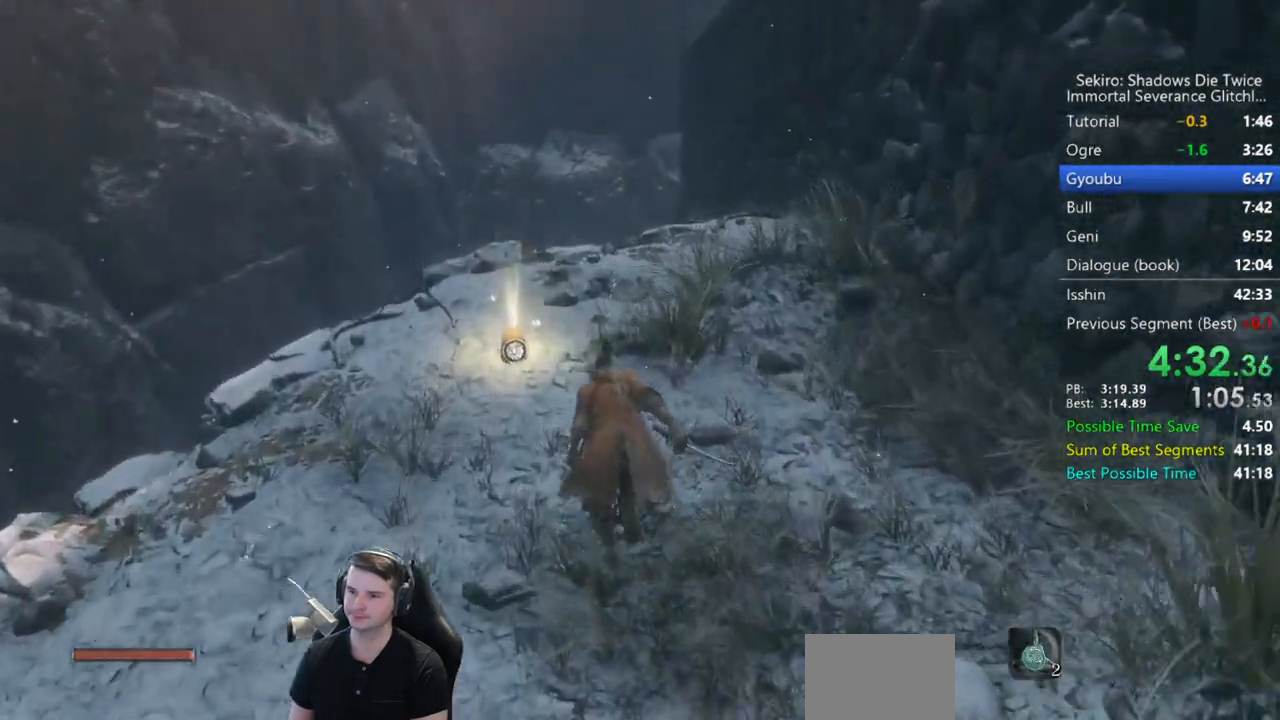
{"buttons": [], "left_stick": "up", "right_stick": "center", "events": [[150, "B", "up"], [217, "right_stick", "center"], [250, "X", "down"], [317, "X", "up"]]}
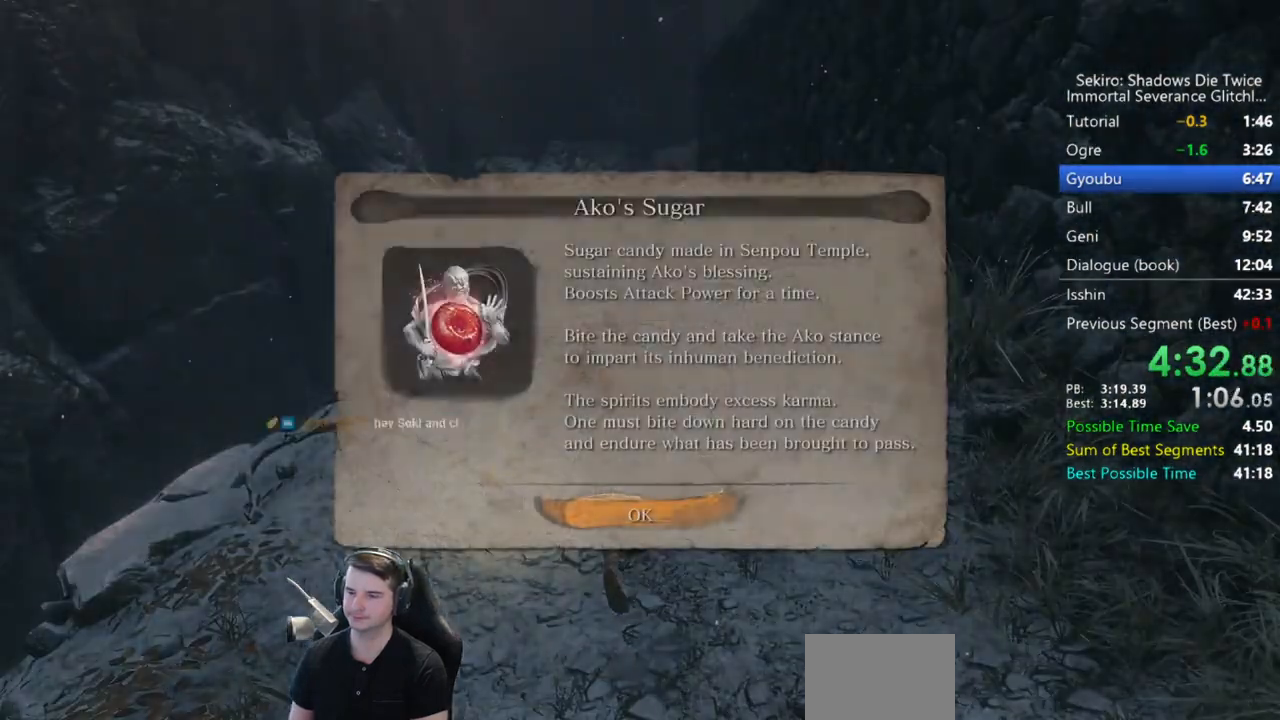
{"buttons": ["B"], "left_stick": "up", "right_stick": "right", "events": [[217, "A", "down"], [283, "A", "up"], [417, "B", "down"], [417, "right_stick", "right"]]}
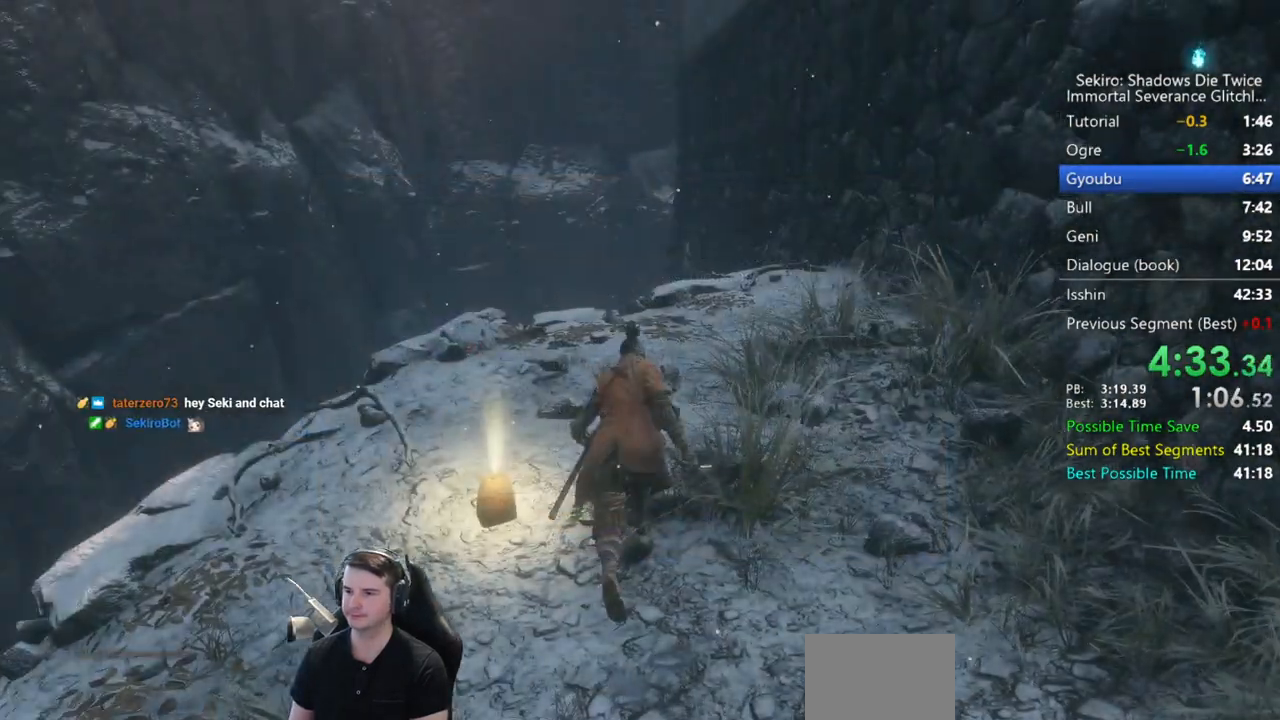
{"buttons": ["A"], "left_stick": "up-right", "right_stick": "center", "events": [[117, "B", "up"], [350, "right_stick", "center"], [383, "left_stick", "up-right"], [417, "A", "down"]]}
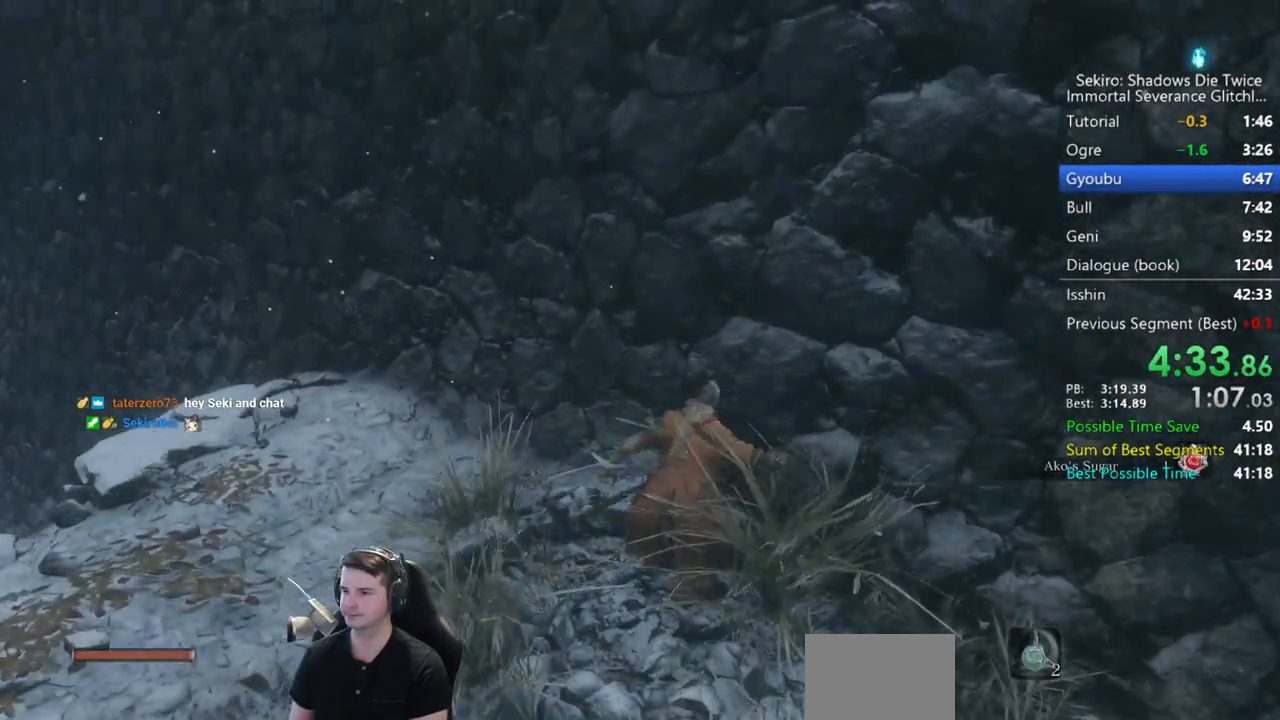
{"buttons": [], "left_stick": "up-right", "right_stick": "right", "events": [[17, "A", "up"], [150, "right_stick", "right"], [183, "X", "down"], [483, "X", "up"]]}
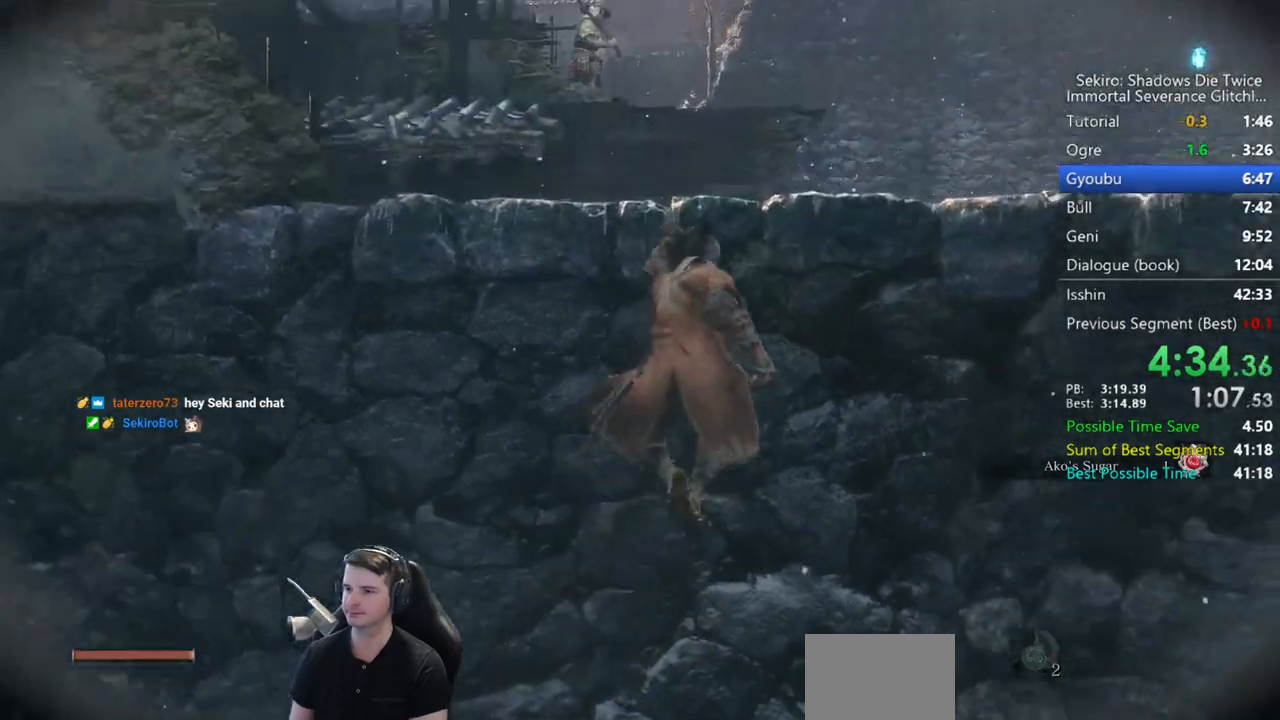
{"buttons": [], "left_stick": "up", "right_stick": "down-right", "events": [[83, "X", "down"], [133, "left_stick", "up"], [150, "X", "up"], [217, "X", "down"], [317, "X", "up"], [350, "right_stick", "down-right"]]}
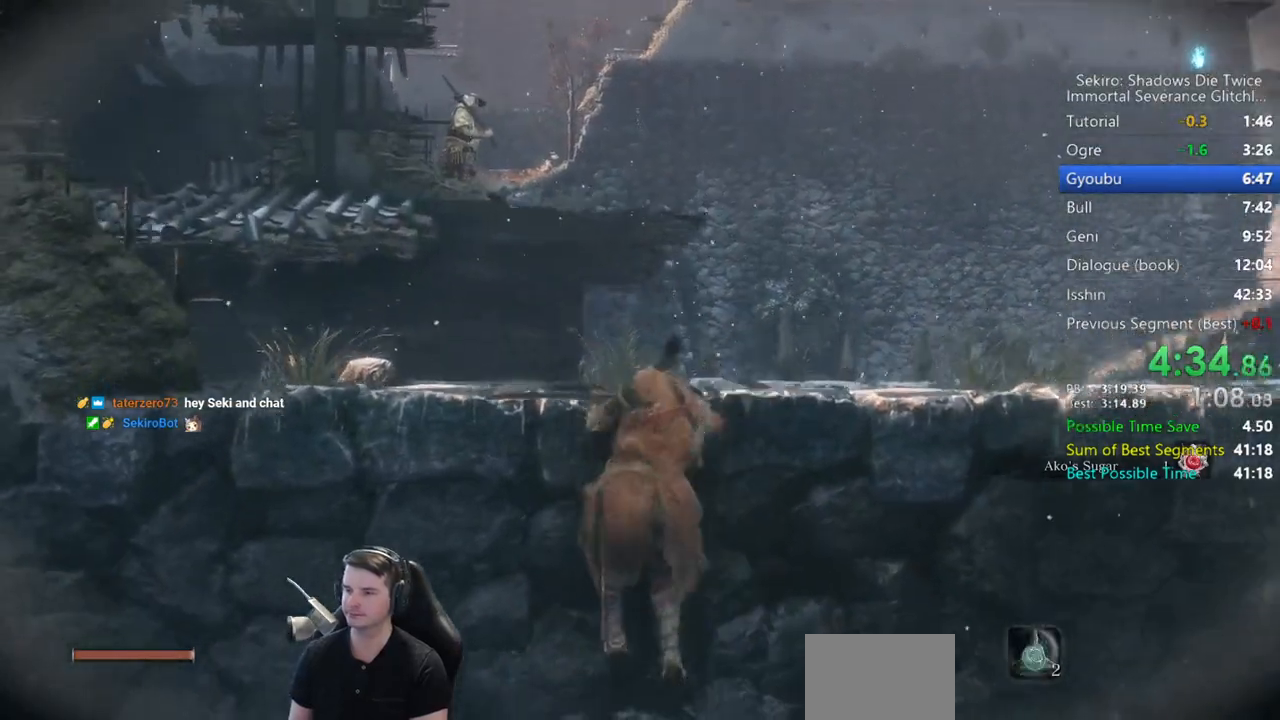
{"buttons": ["B"], "left_stick": "up", "right_stick": "center", "events": [[17, "B", "down"], [200, "right_stick", "down"], [350, "right_stick", "center"]]}
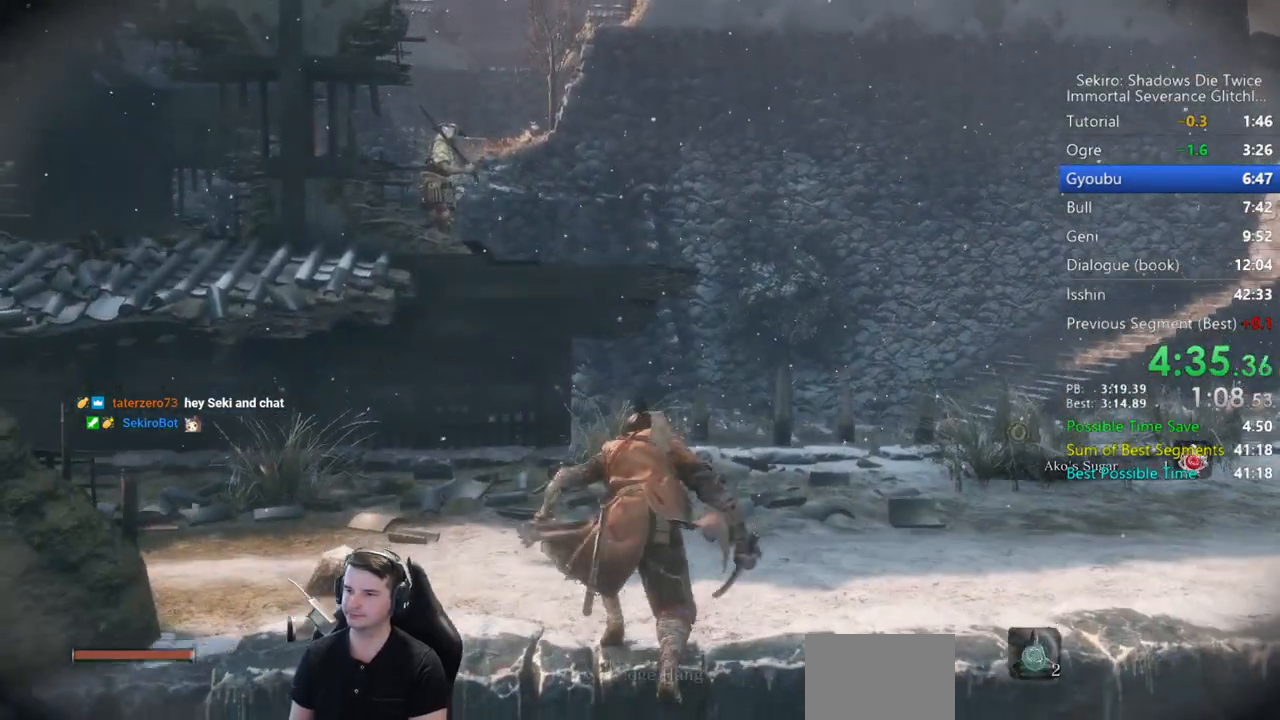
{"buttons": ["B"], "left_stick": "up", "right_stick": "center", "events": []}
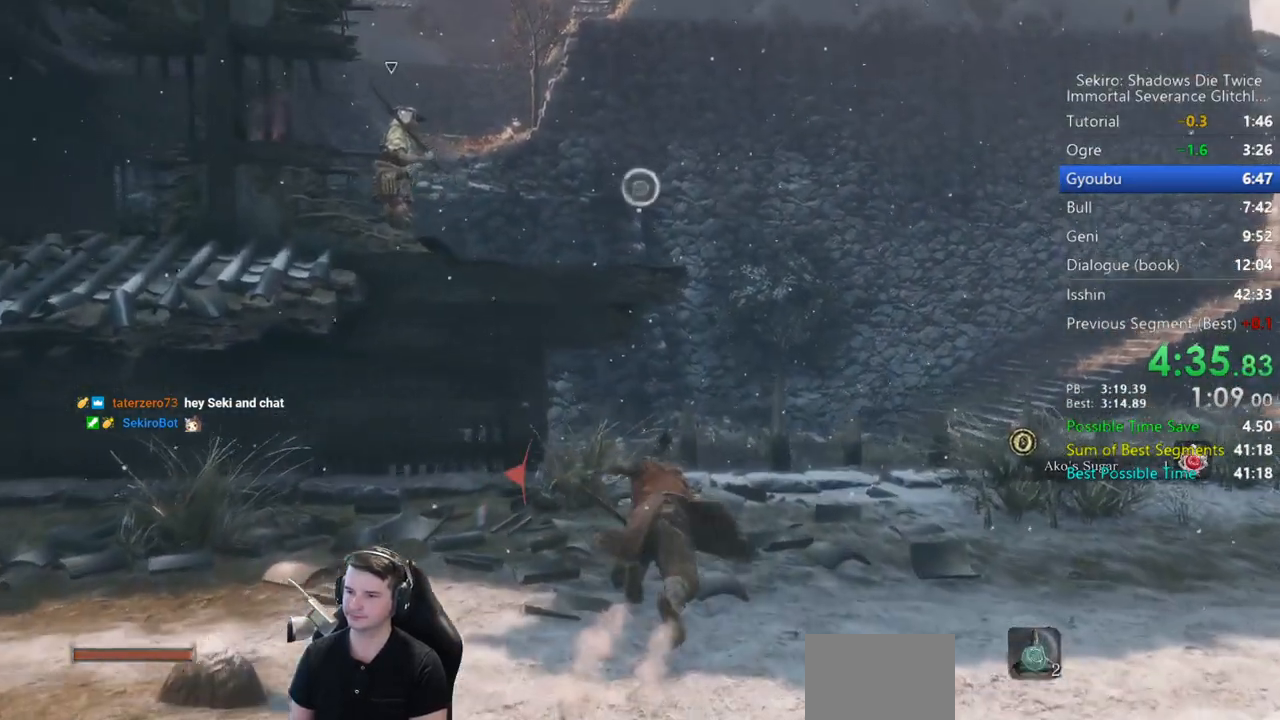
{"buttons": [], "left_stick": "up", "right_stick": "up", "events": [[250, "A", "down"], [317, "A", "up"], [383, "B", "up"], [483, "right_stick", "up"]]}
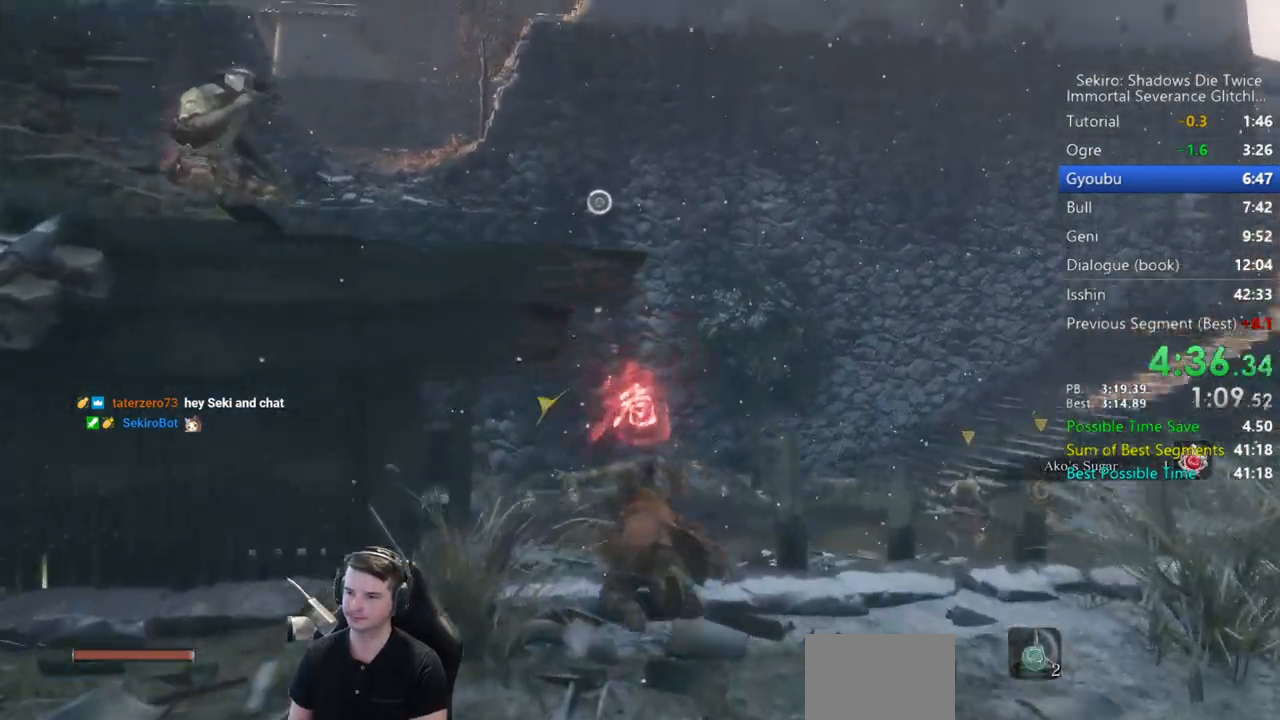
{"buttons": ["L2"], "left_stick": "up", "right_stick": "center", "events": [[183, "right_stick", "center"], [417, "L2", "down"]]}
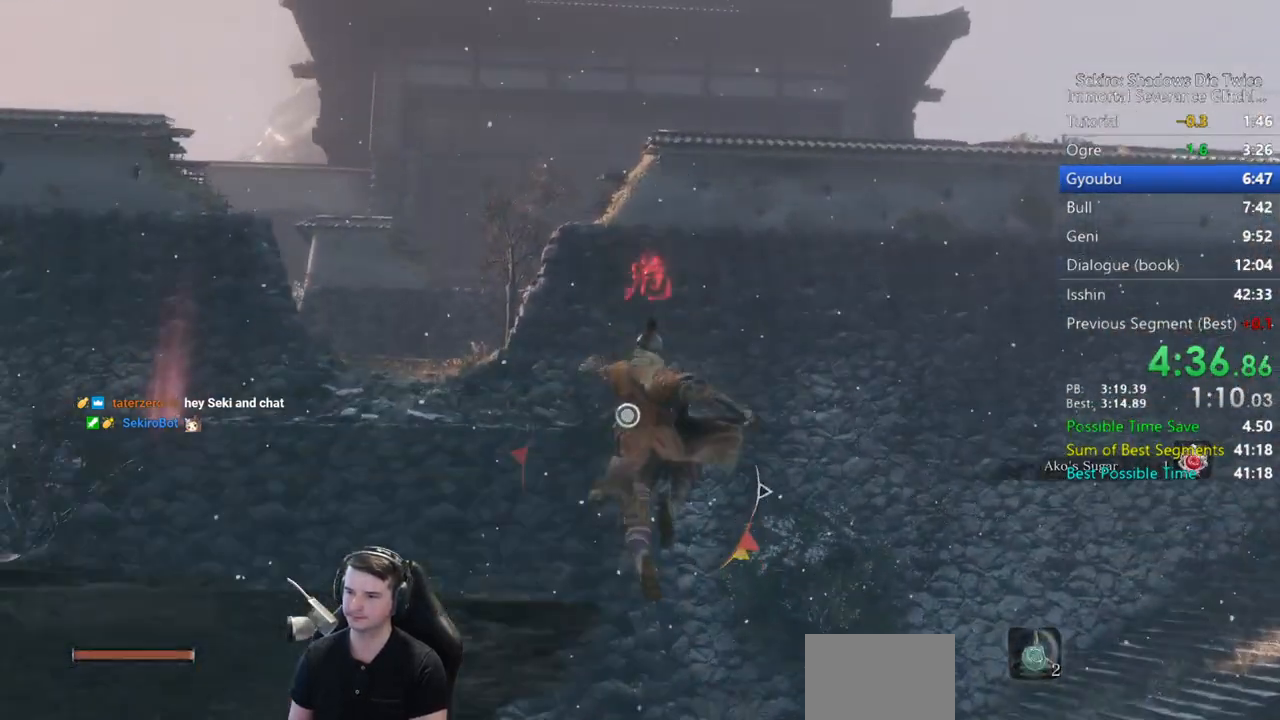
{"buttons": [], "left_stick": "up", "right_stick": "center", "events": [[50, "L2", "up"], [83, "L2", "down"], [250, "L2", "up"], [250, "left_stick", "center"], [417, "left_stick", "up"]]}
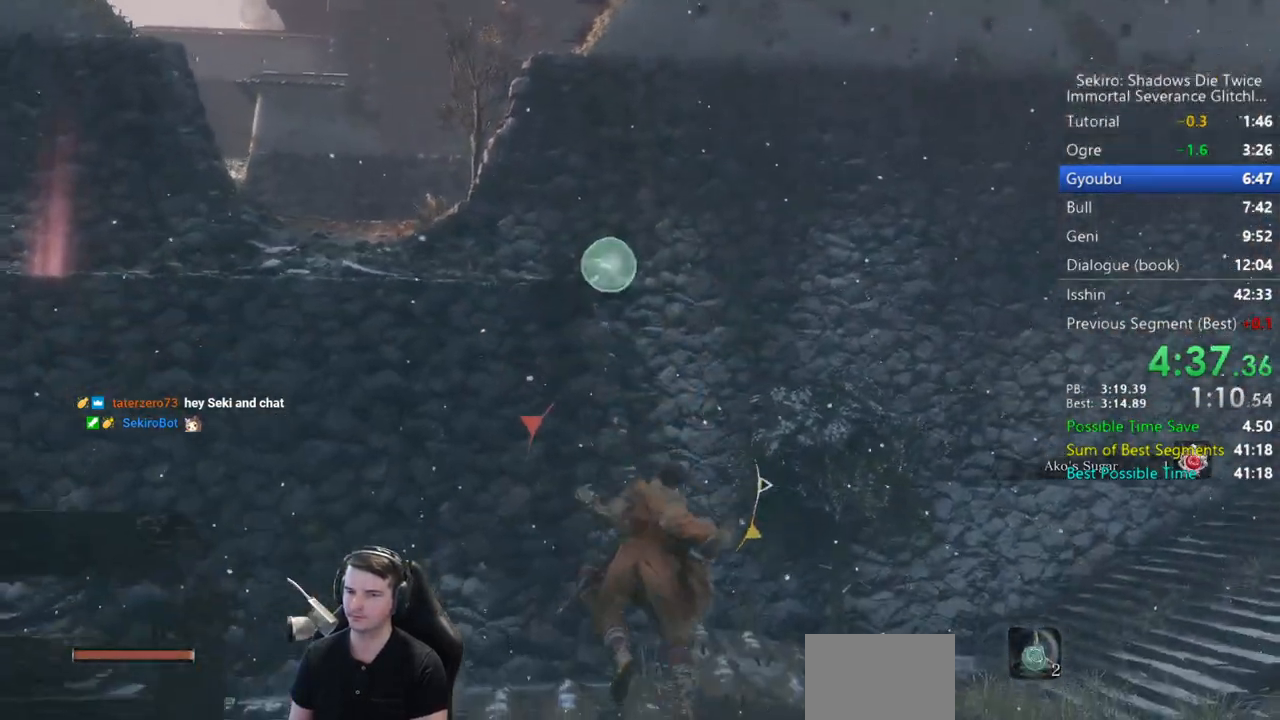
{"buttons": ["B"], "left_stick": "up", "right_stick": "left", "events": [[150, "B", "down"], [483, "right_stick", "left"]]}
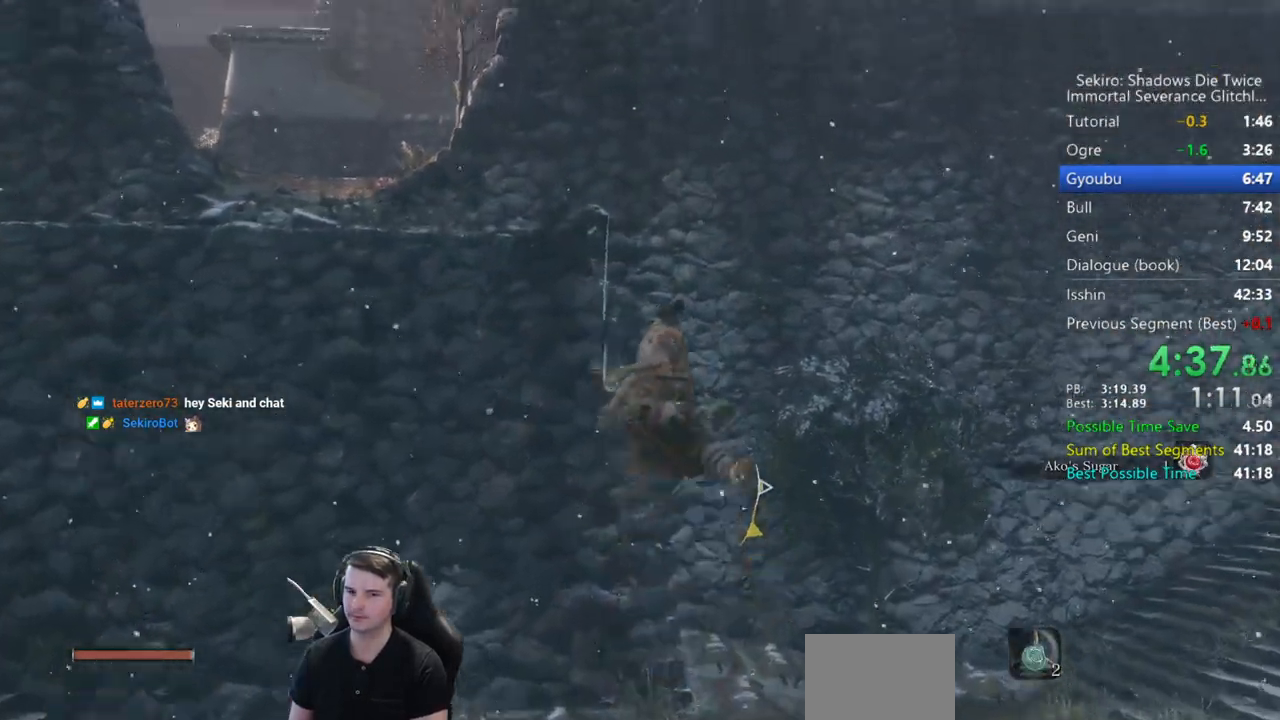
{"buttons": ["B"], "left_stick": "up", "right_stick": "left", "events": []}
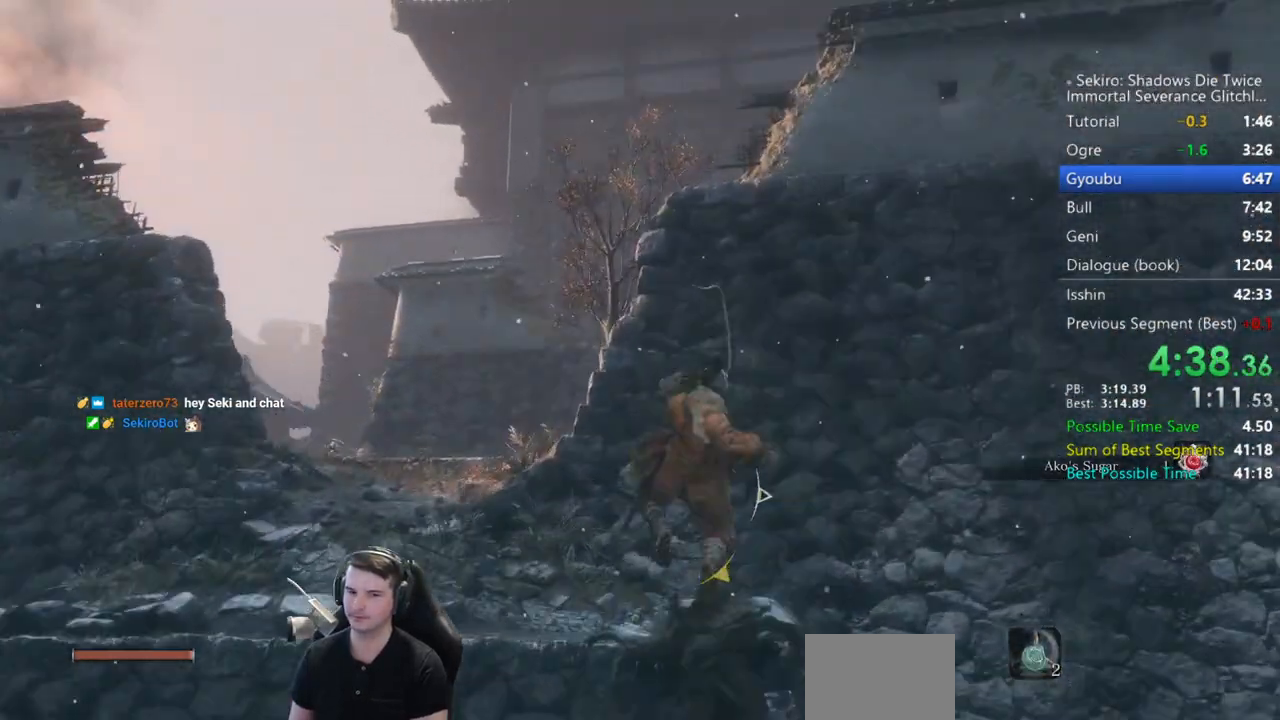
{"buttons": ["B"], "left_stick": "up", "right_stick": "center", "events": [[417, "right_stick", "center"]]}
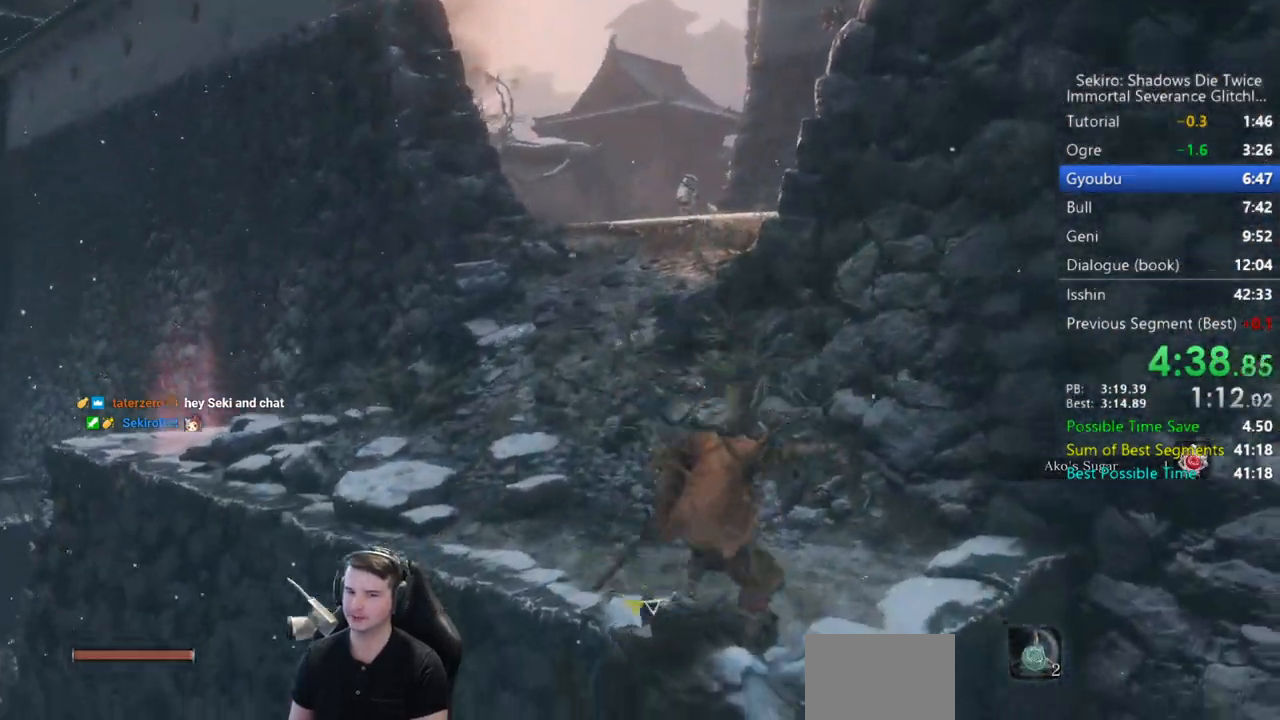
{"buttons": ["B"], "left_stick": "up", "right_stick": "down-right", "events": [[50, "right_stick", "left"], [183, "right_stick", "center"], [317, "right_stick", "down-right"]]}
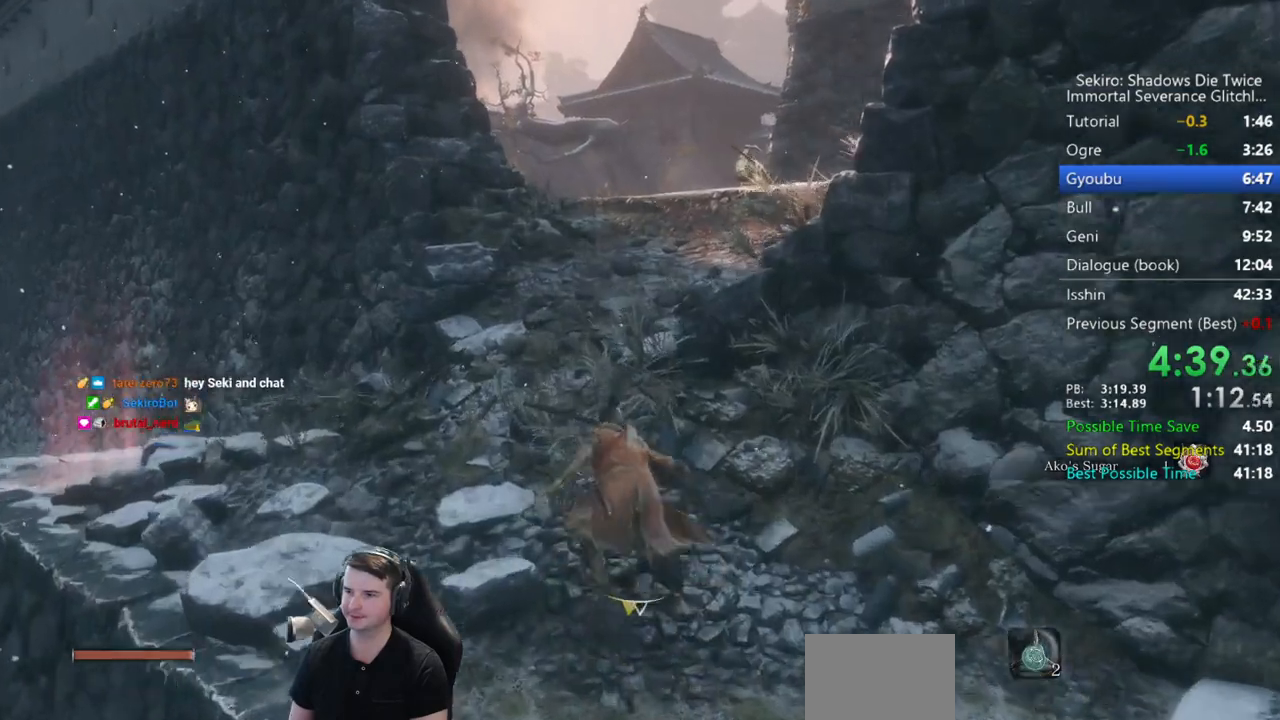
{"buttons": ["B"], "left_stick": "up", "right_stick": "down", "events": [[50, "right_stick", "down"]]}
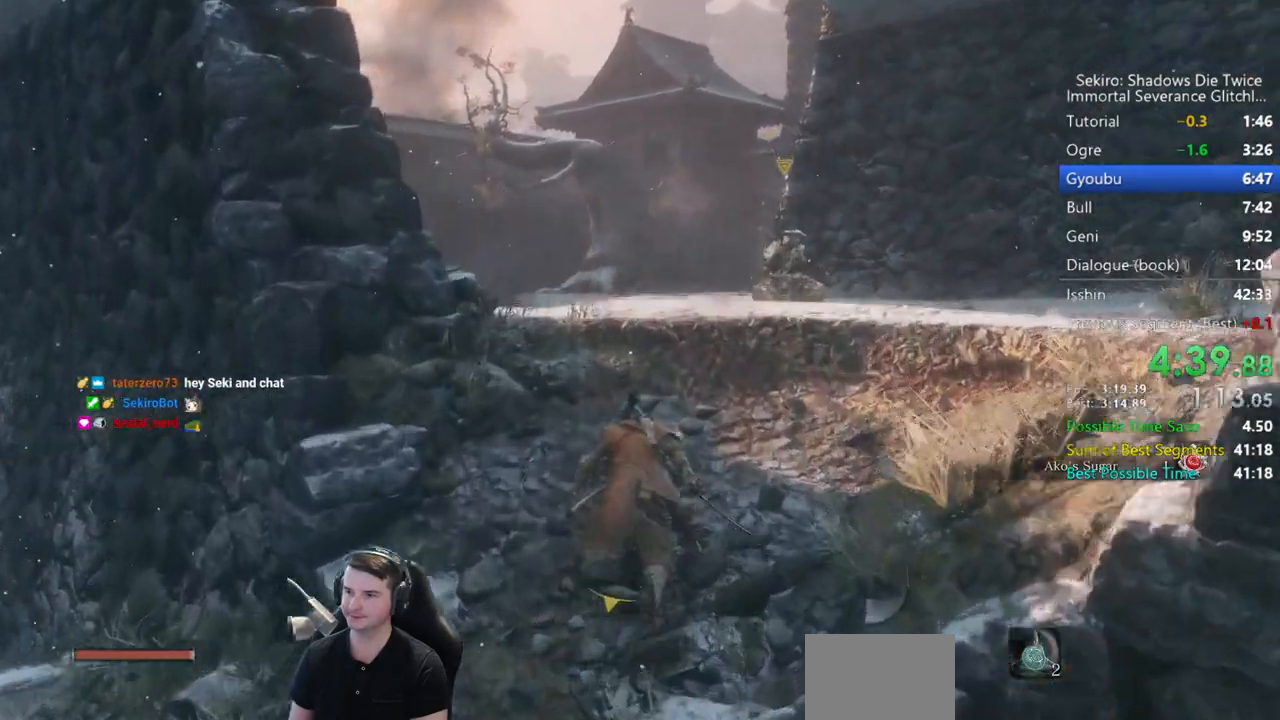
{"buttons": ["B"], "left_stick": "up", "right_stick": "center", "events": [[250, "right_stick", "center"], [317, "left_stick", "up-left"], [450, "left_stick", "up"]]}
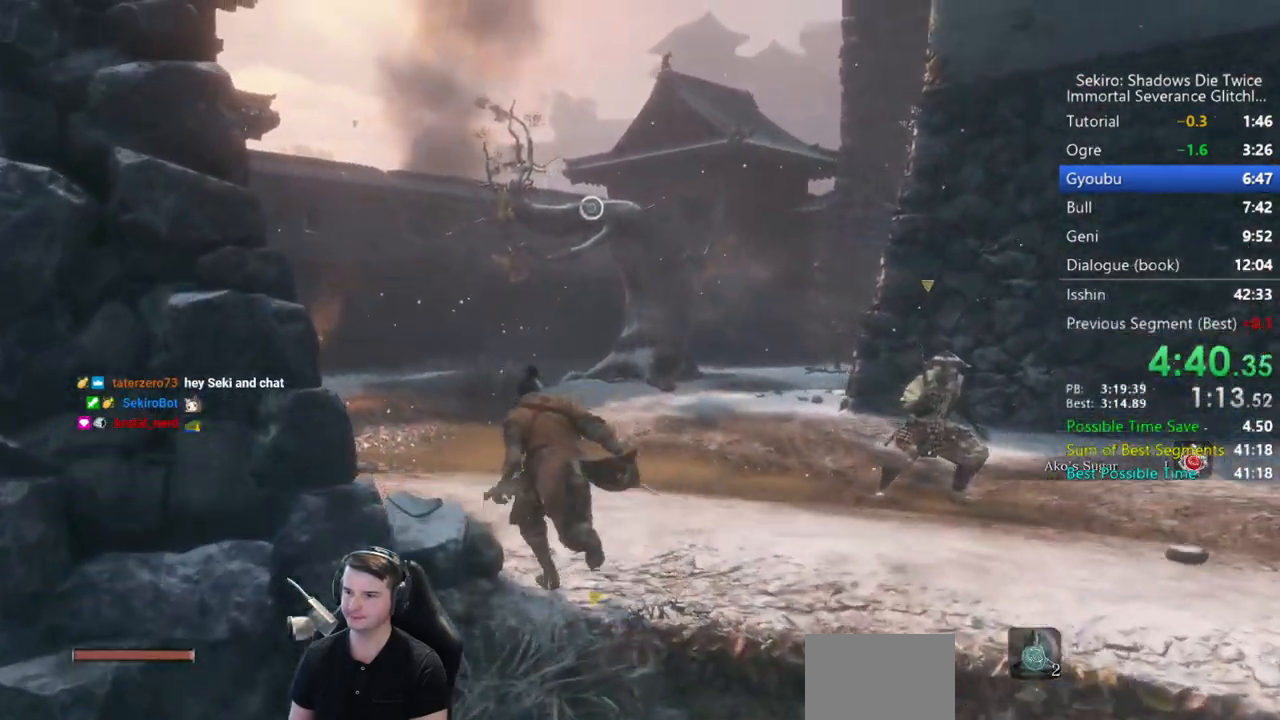
{"buttons": [], "left_stick": "up", "right_stick": "center", "events": [[250, "A", "down"], [350, "A", "up"], [417, "B", "up"]]}
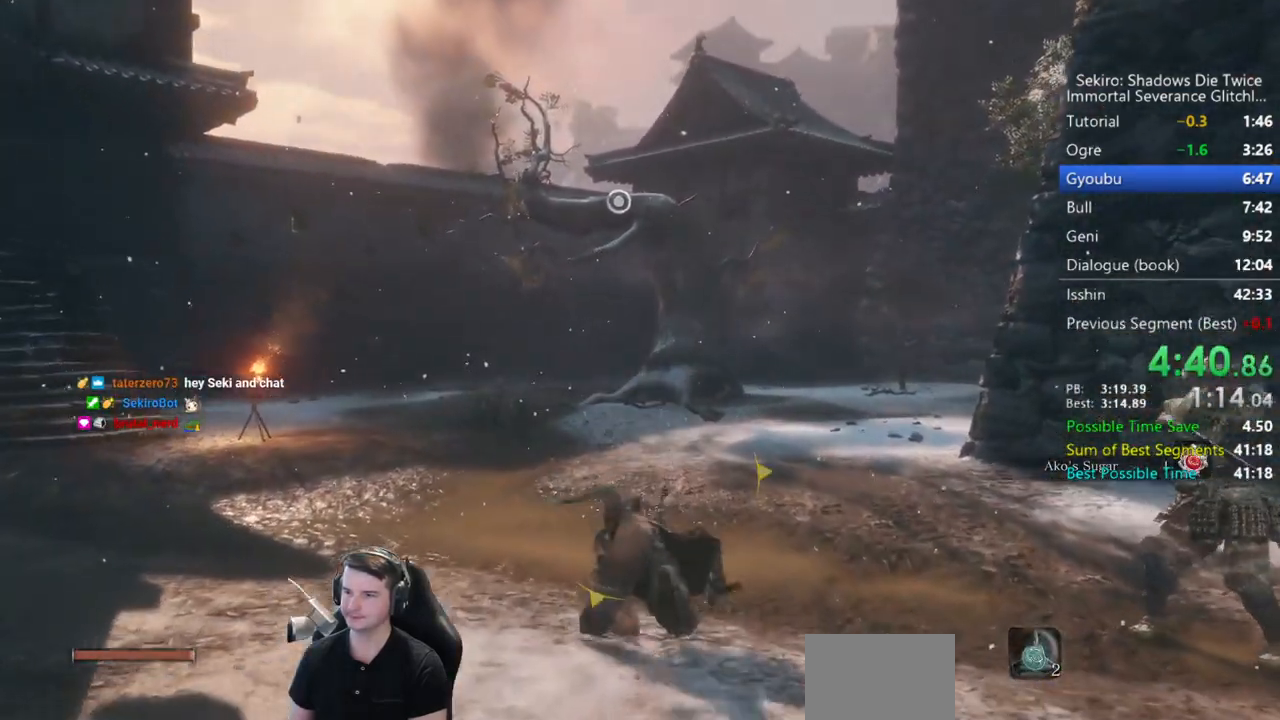
{"buttons": [], "left_stick": "center", "right_stick": "center", "events": [[117, "L2", "down"], [217, "L2", "up"], [250, "L2", "down"], [417, "L2", "up"], [450, "left_stick", "center"]]}
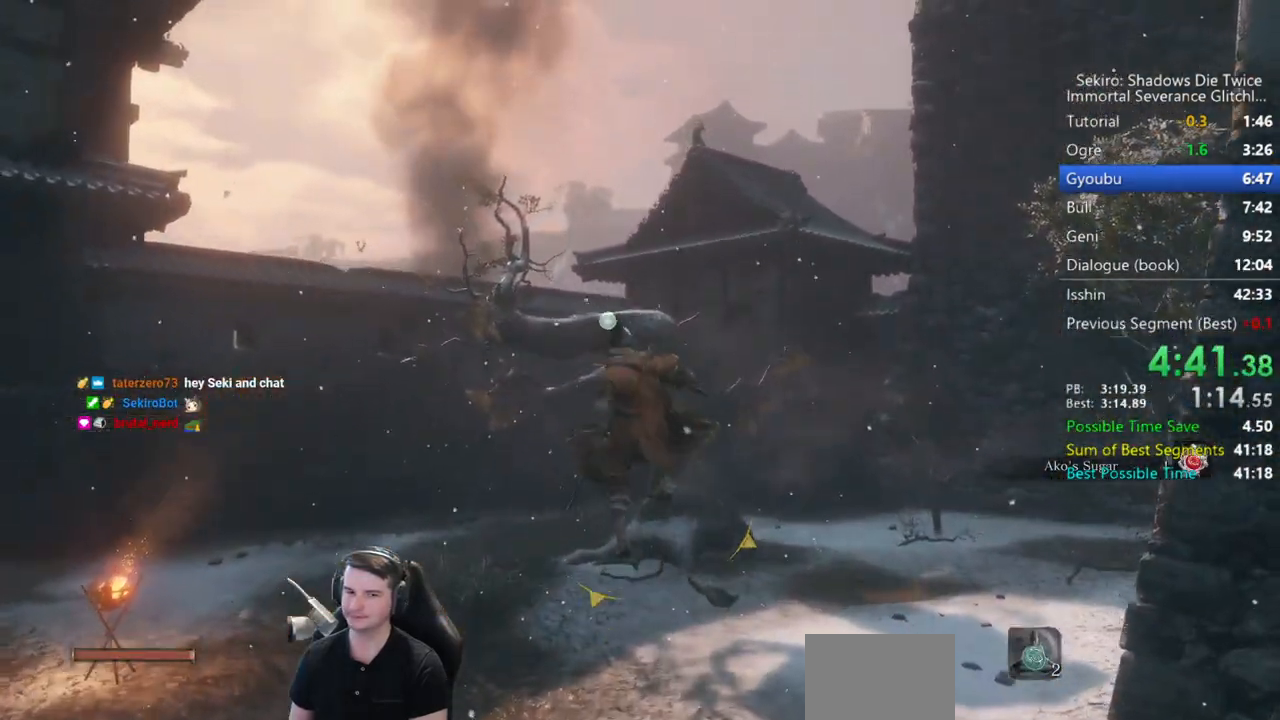
{"buttons": [], "left_stick": "center", "right_stick": "center", "events": []}